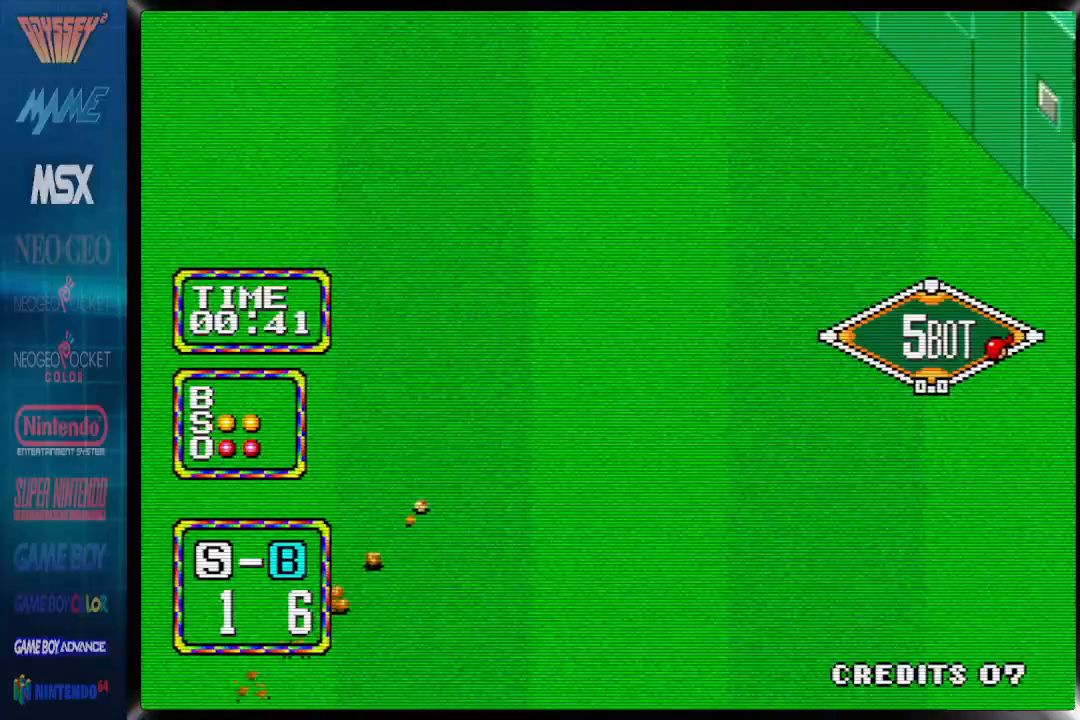
Gameplay with a controller (PlayStation layout); each line is a JSON object with the inputs held at the frame after it. "events" lists button and stick changes between this image and that frame as [ms after this image, input, new state], when the widget could be followed in between. Not read: CROSS left_stick right_stick.
{"buttons": ["DPAD_UP", "DPAD_RIGHT"], "events": [[117, "DPAD_UP", "down"]]}
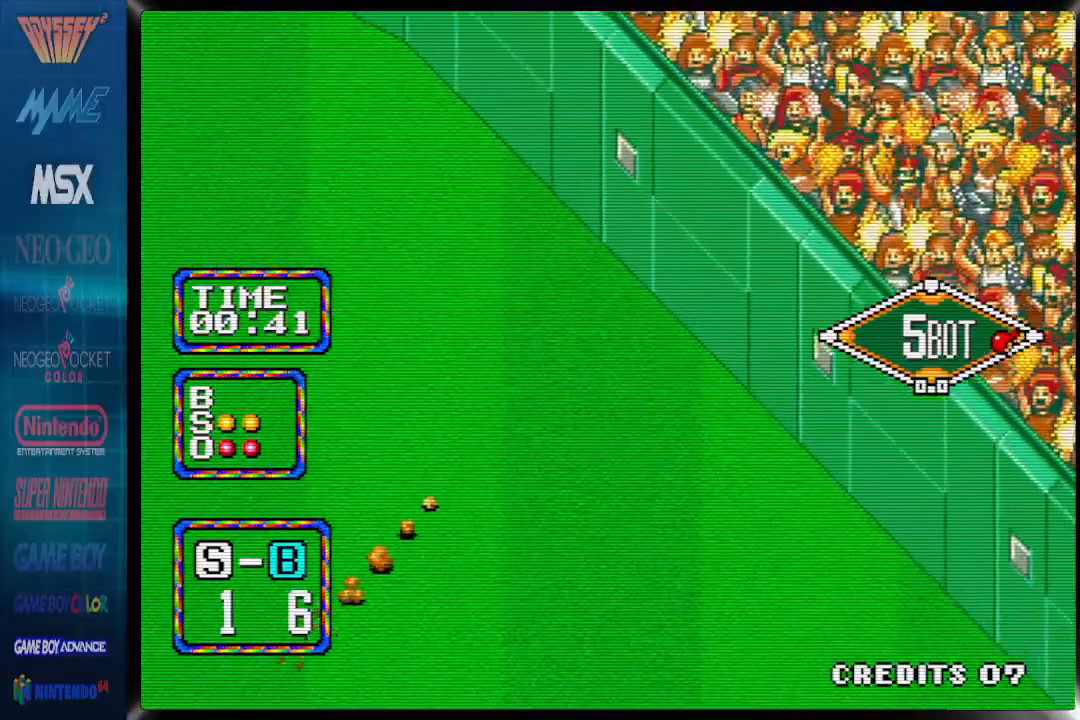
{"buttons": ["DPAD_UP", "DPAD_RIGHT"], "events": []}
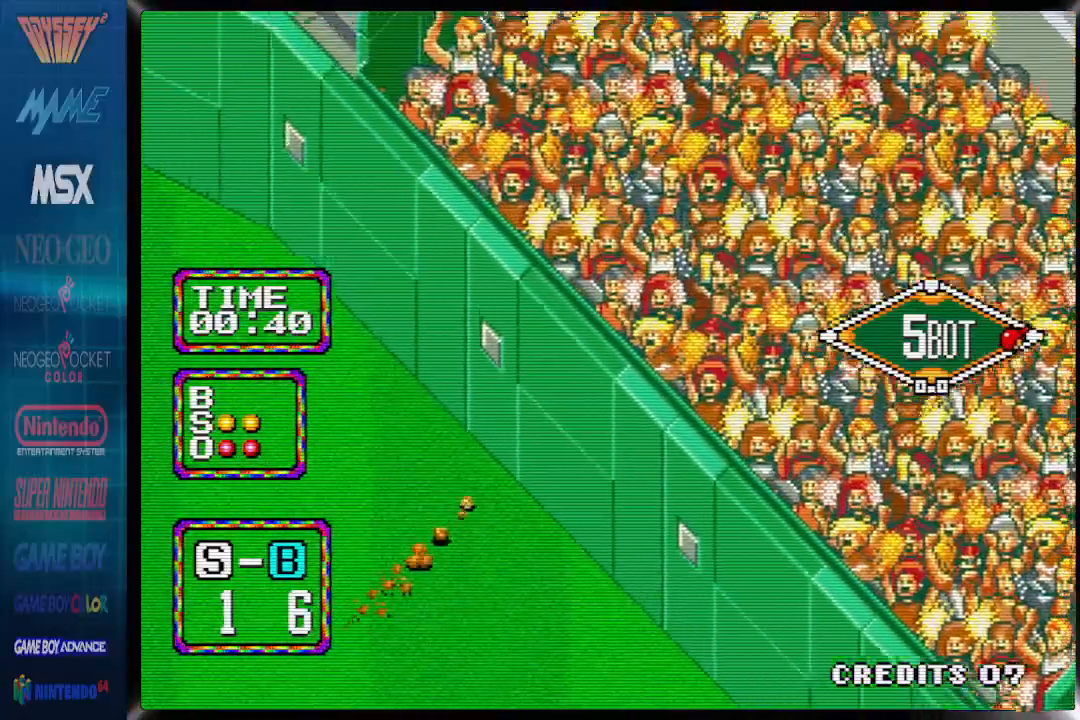
{"buttons": ["DPAD_UP", "DPAD_RIGHT"], "events": []}
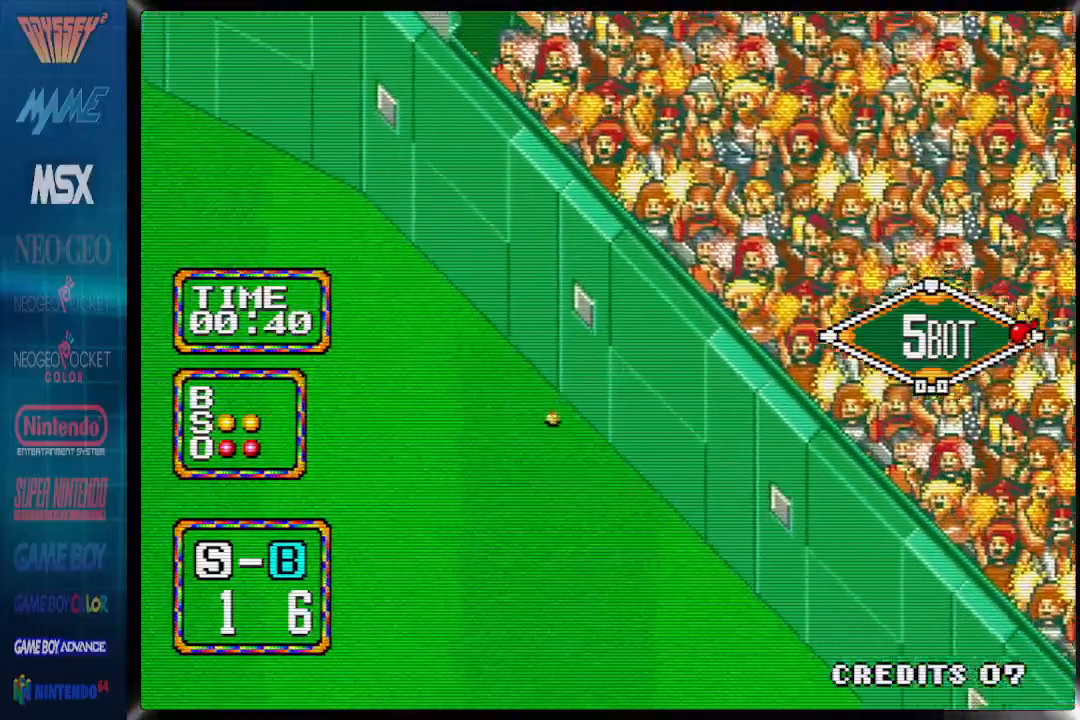
{"buttons": ["DPAD_UP", "DPAD_RIGHT"], "events": []}
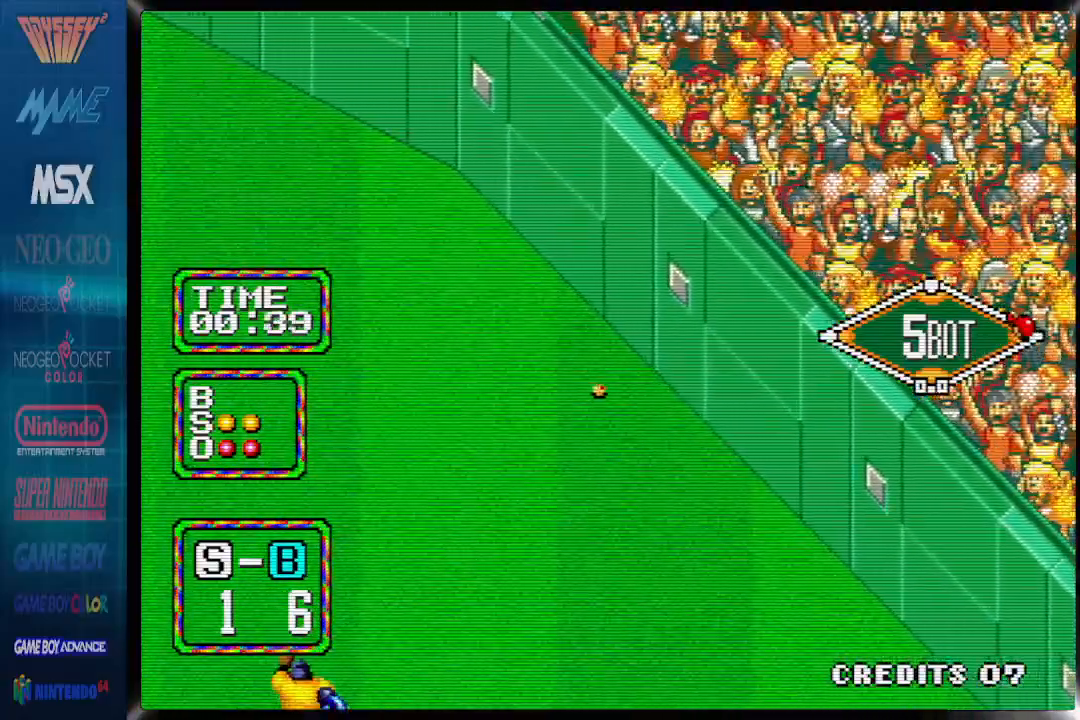
{"buttons": ["DPAD_UP", "DPAD_RIGHT"], "events": []}
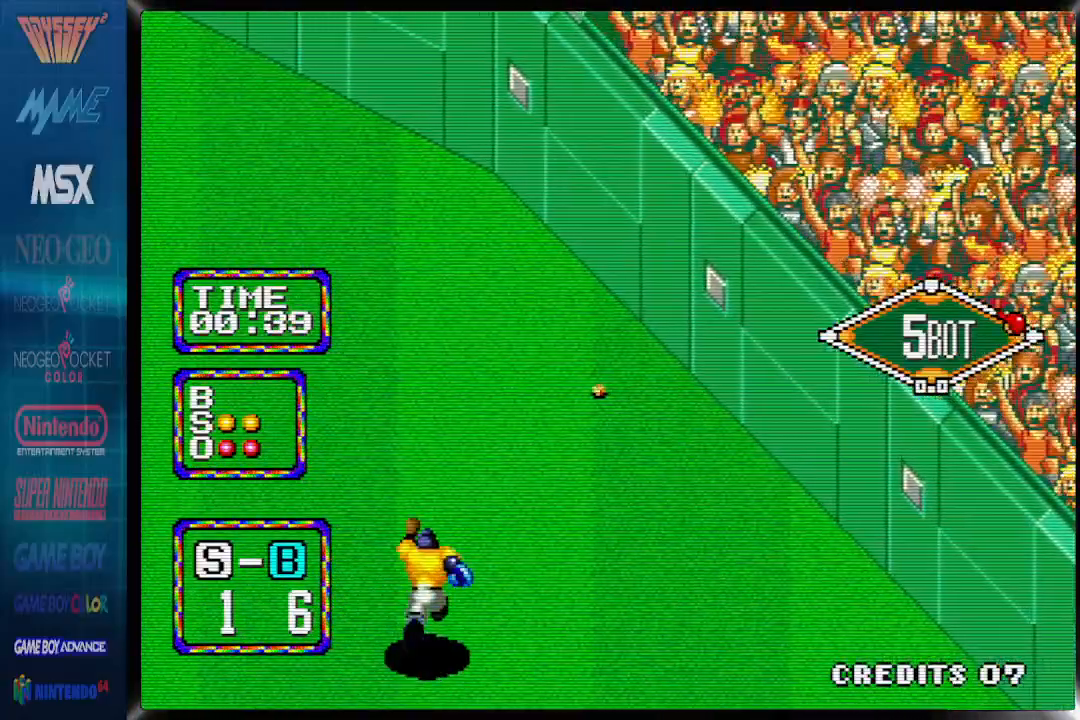
{"buttons": ["DPAD_UP", "DPAD_RIGHT"], "events": []}
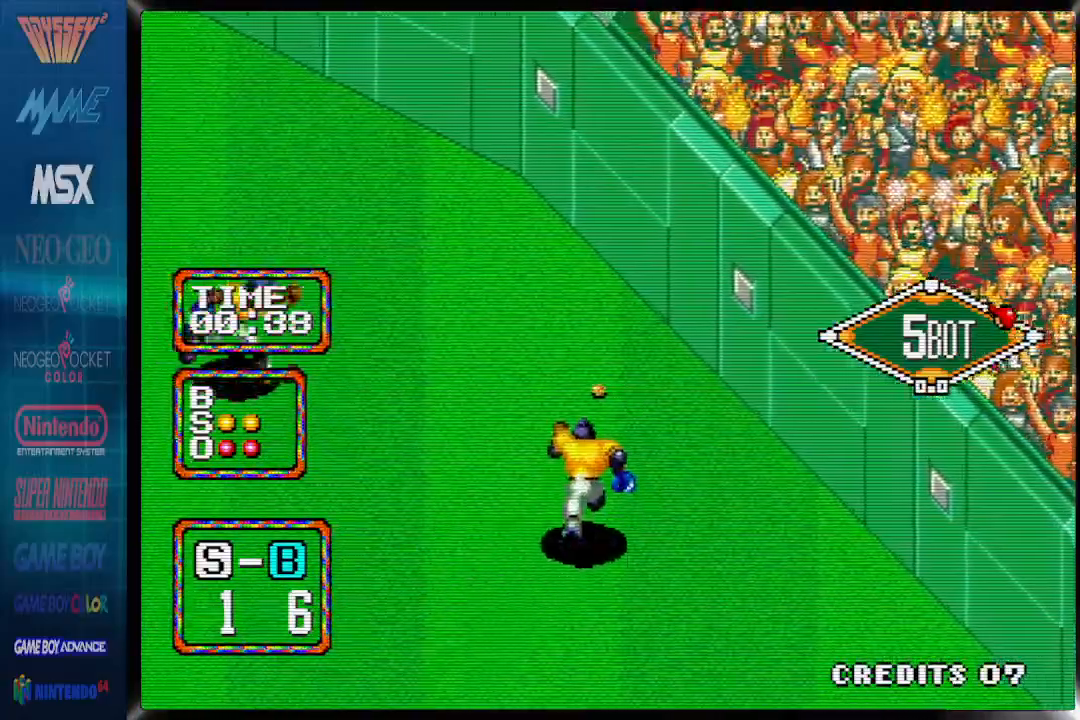
{"buttons": ["DPAD_UP", "DPAD_RIGHT"], "events": []}
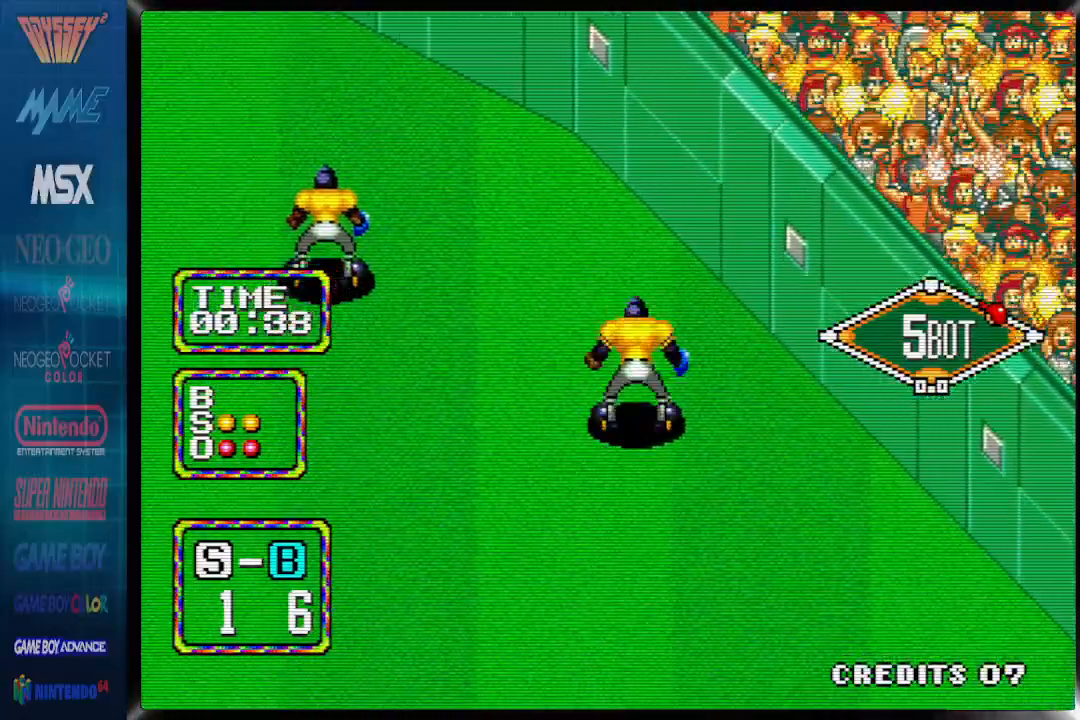
{"buttons": ["DPAD_UP", "DPAD_RIGHT"], "events": []}
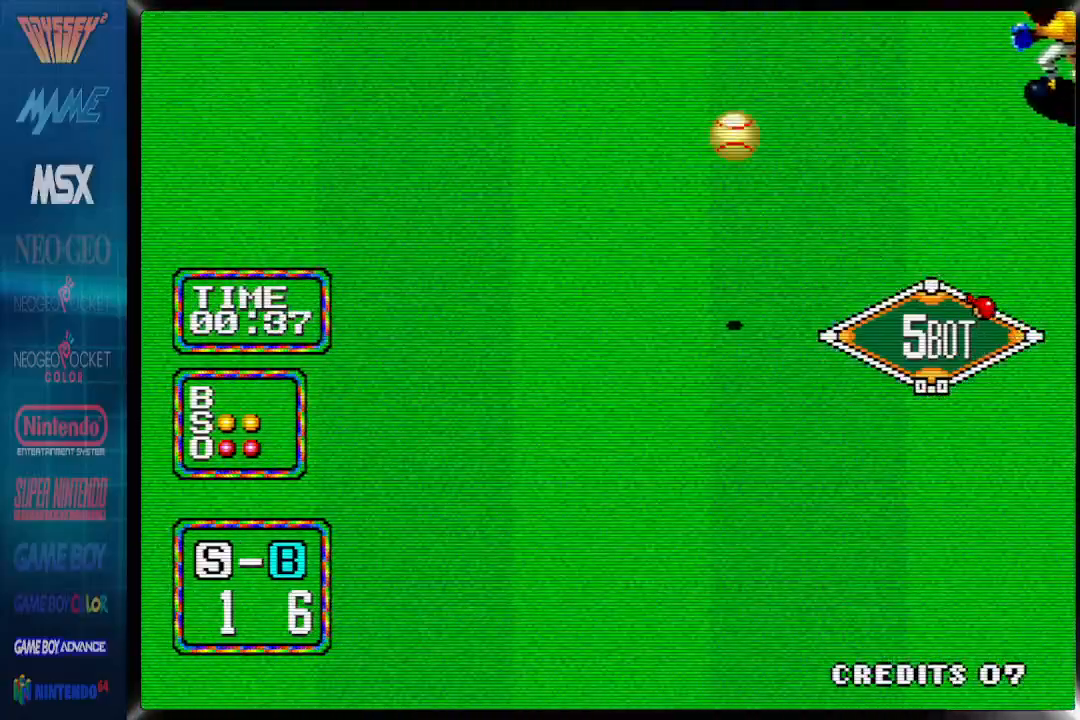
{"buttons": ["DPAD_UP", "DPAD_RIGHT"], "events": []}
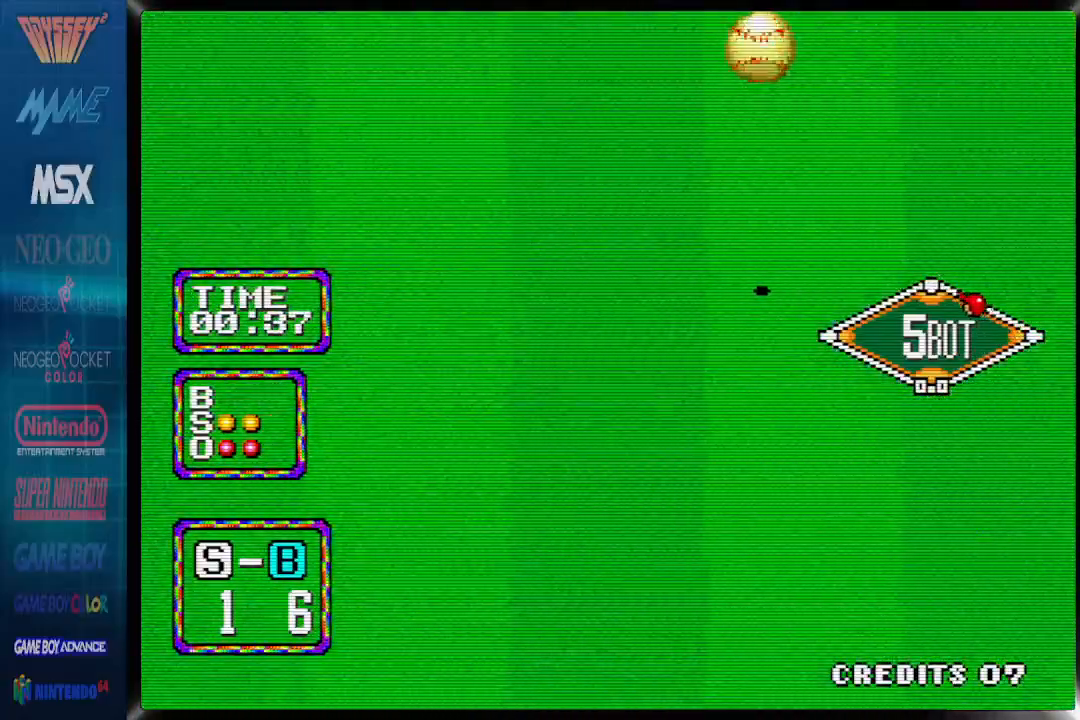
{"buttons": [], "events": [[433, "DPAD_RIGHT", "up"], [433, "DPAD_UP", "up"]]}
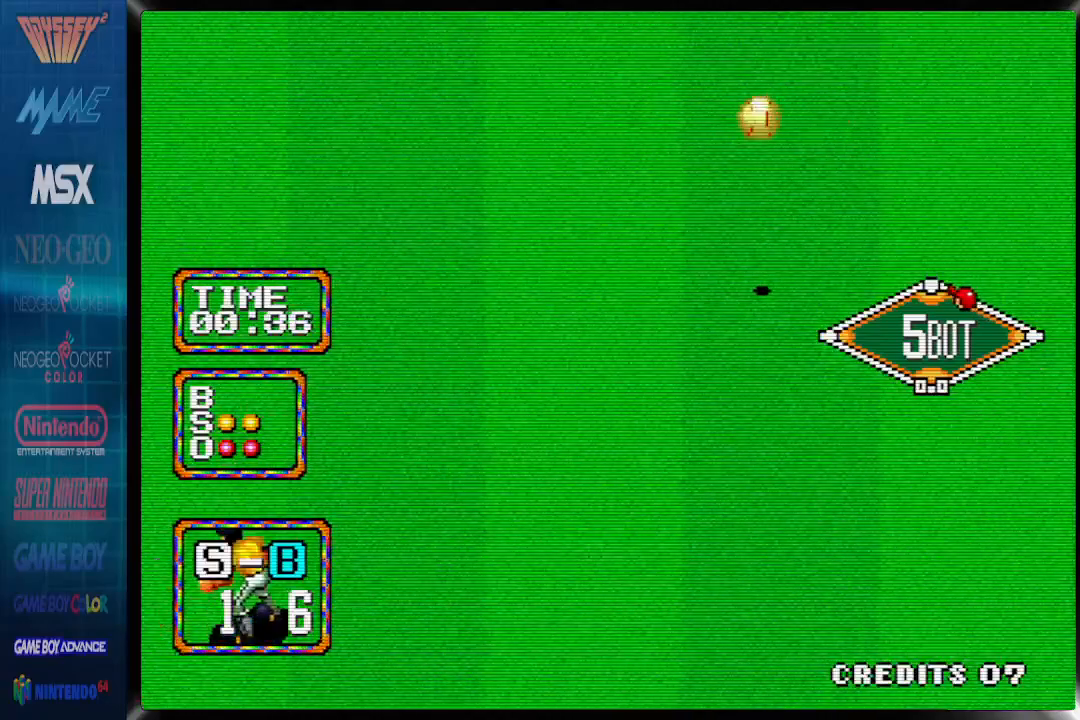
{"buttons": [], "events": []}
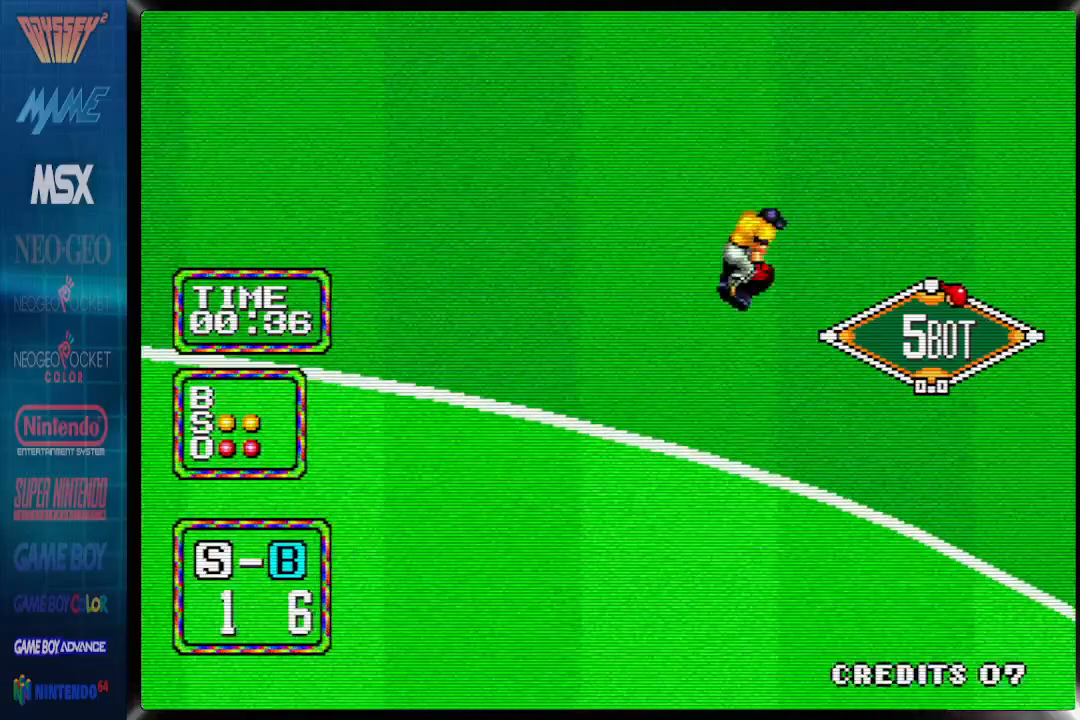
{"buttons": ["DPAD_UP"], "events": [[100, "DPAD_UP", "down"]]}
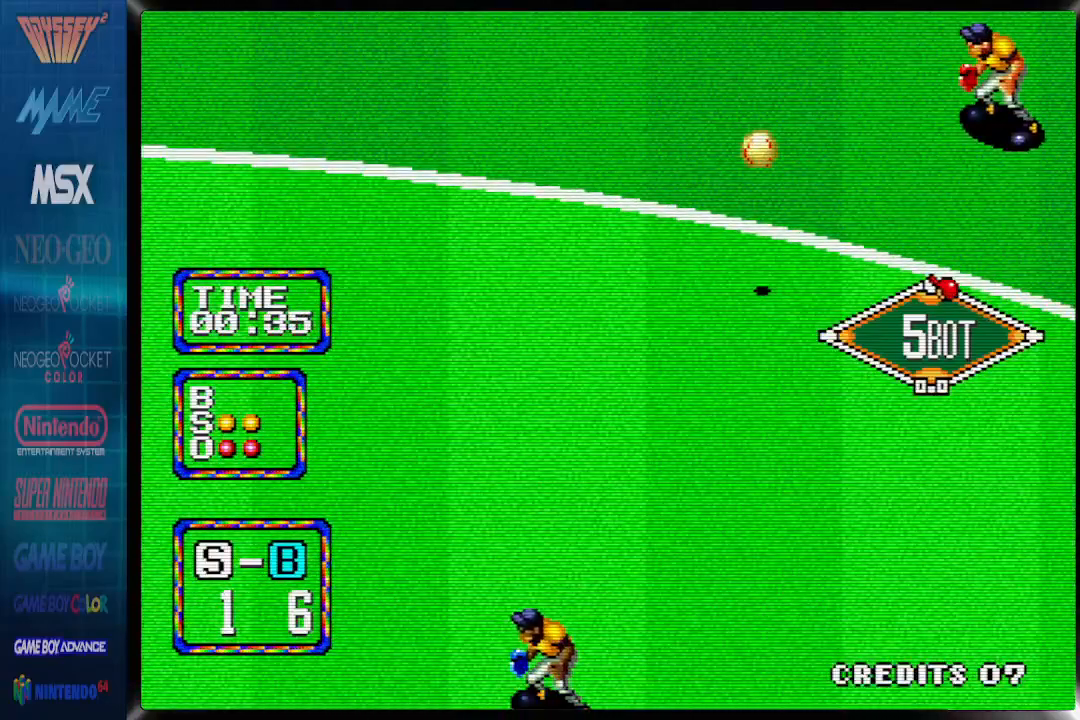
{"buttons": ["DPAD_UP"], "events": []}
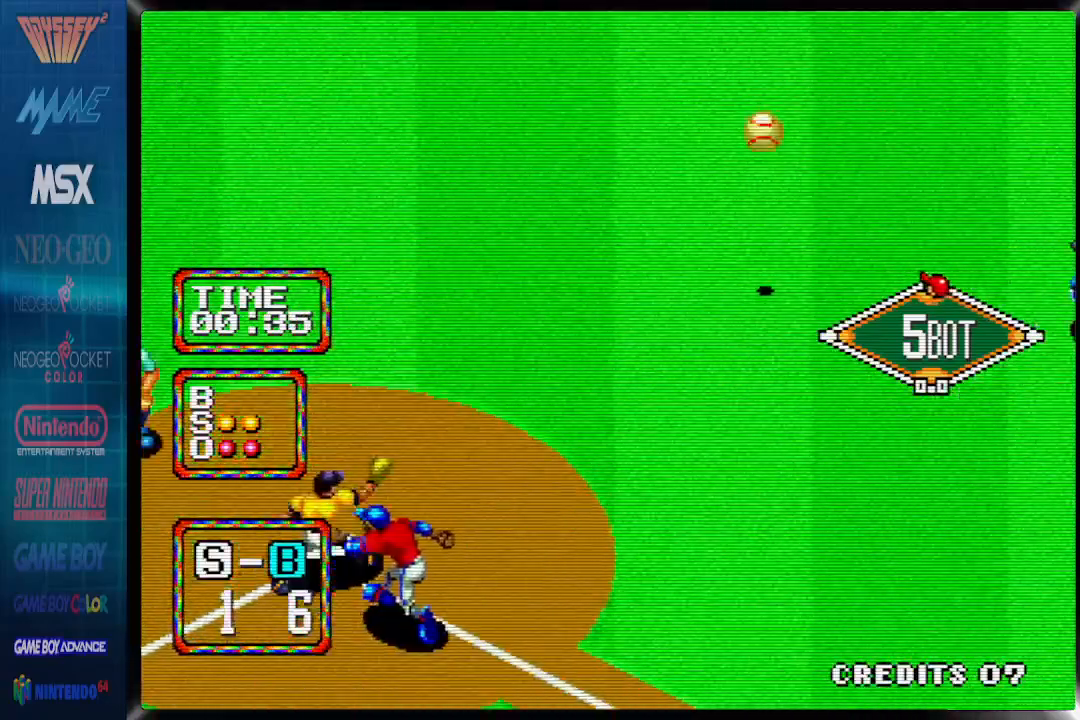
{"buttons": [], "events": [[100, "DPAD_UP", "up"]]}
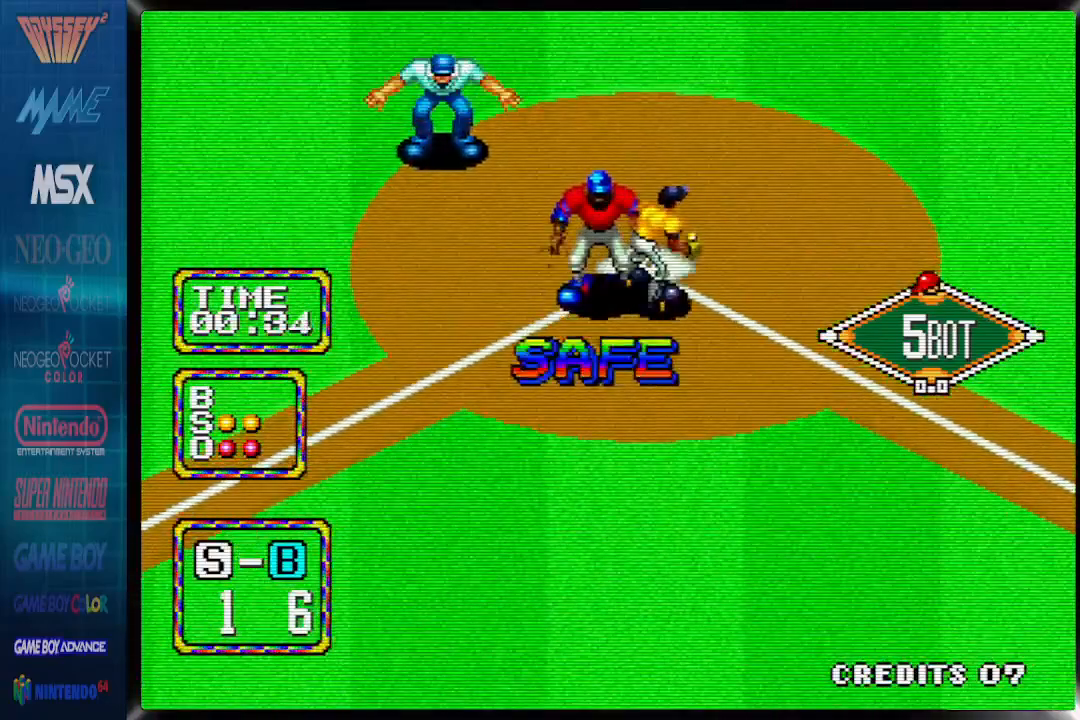
{"buttons": [], "events": []}
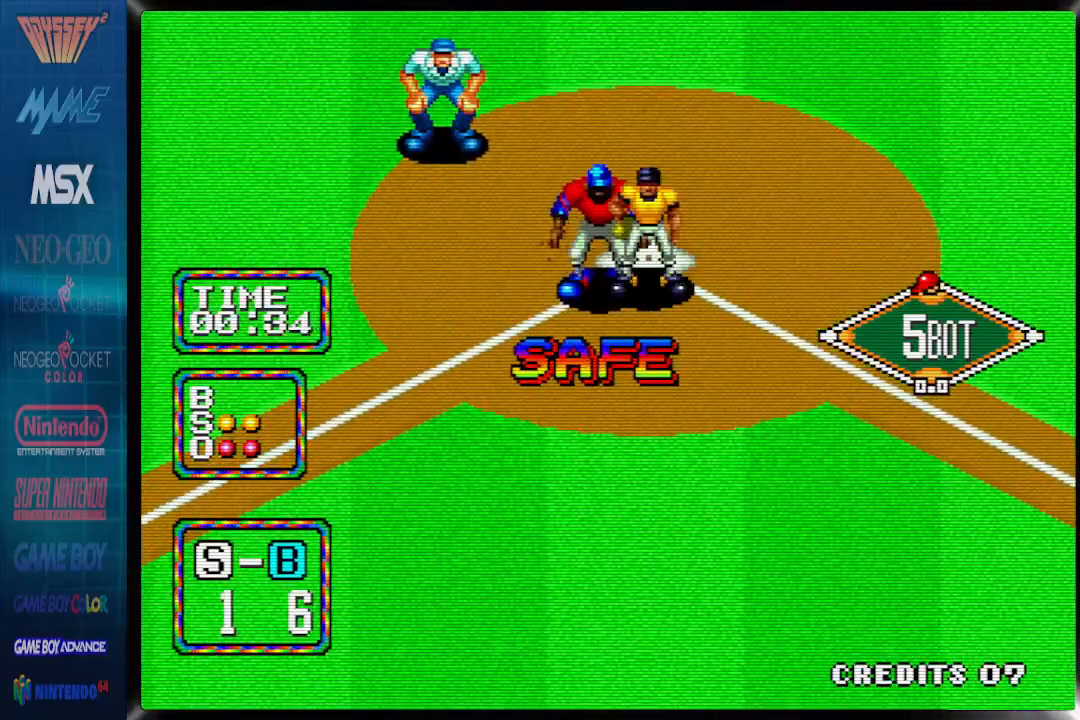
{"buttons": [], "events": []}
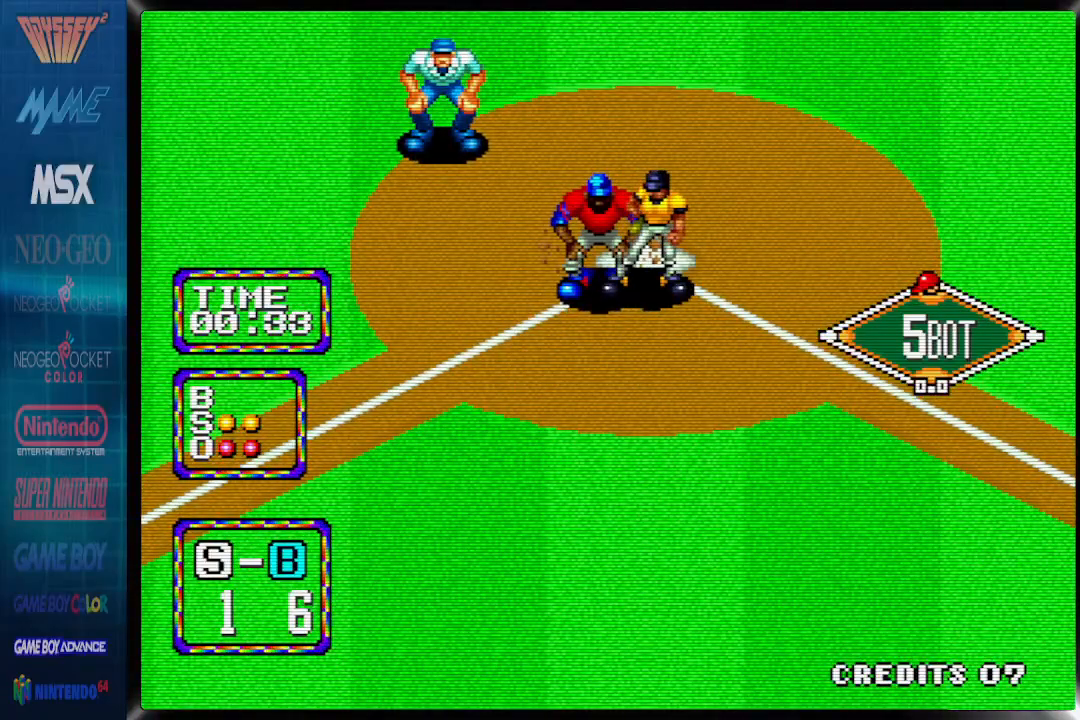
{"buttons": [], "events": []}
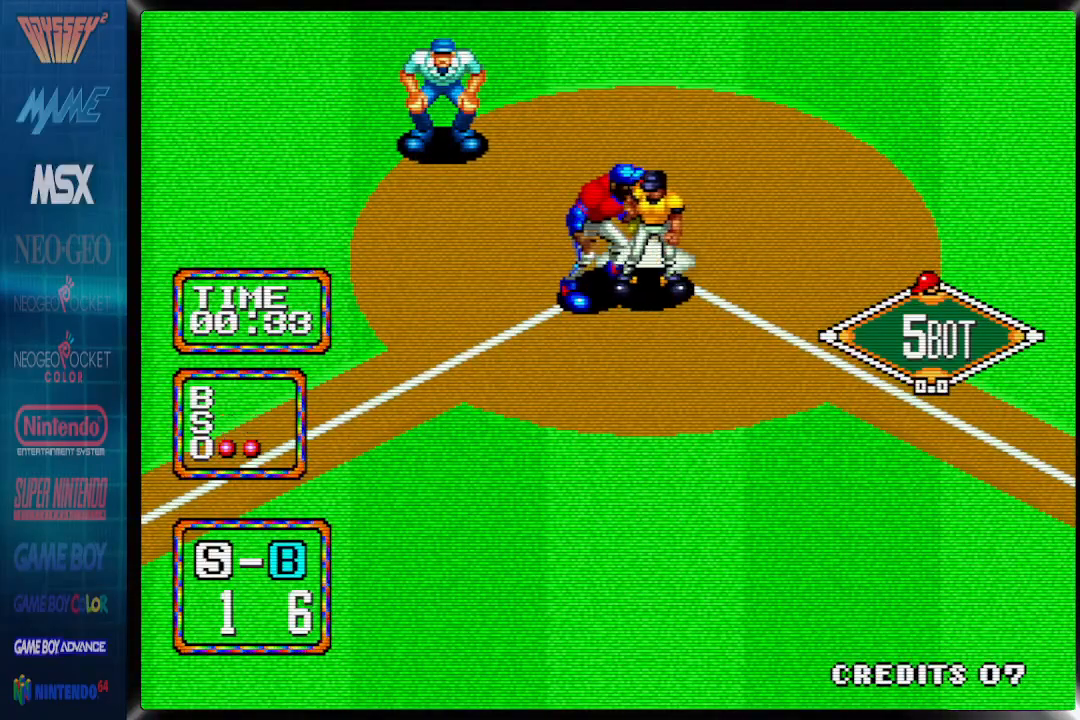
{"buttons": [], "events": []}
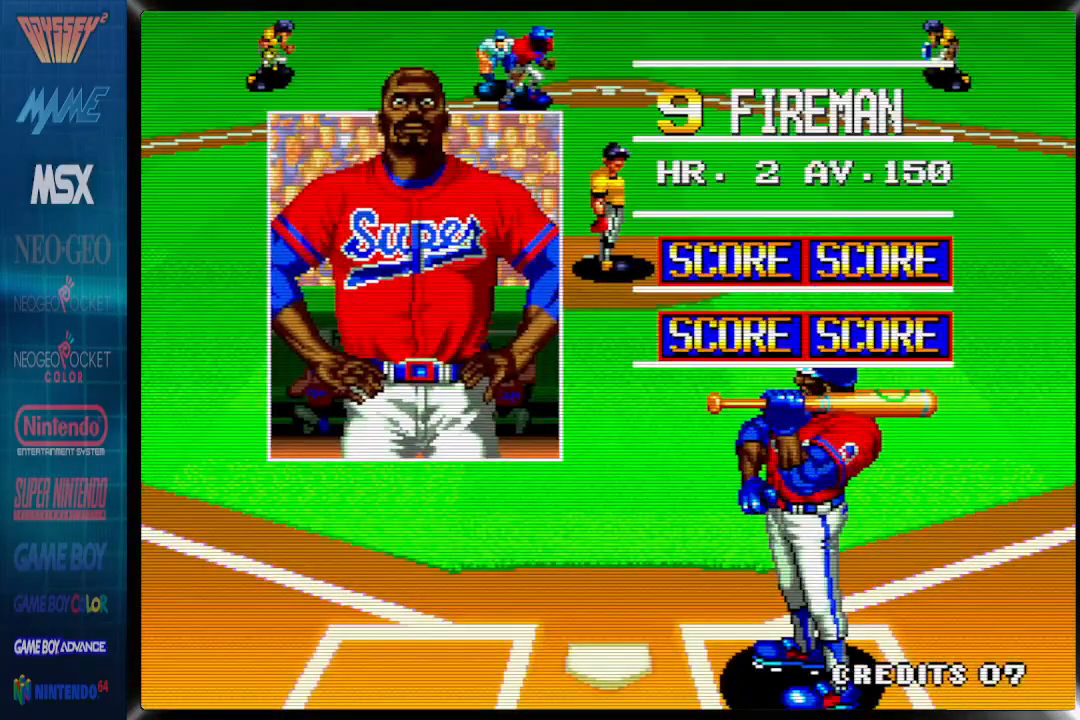
{"buttons": [], "events": []}
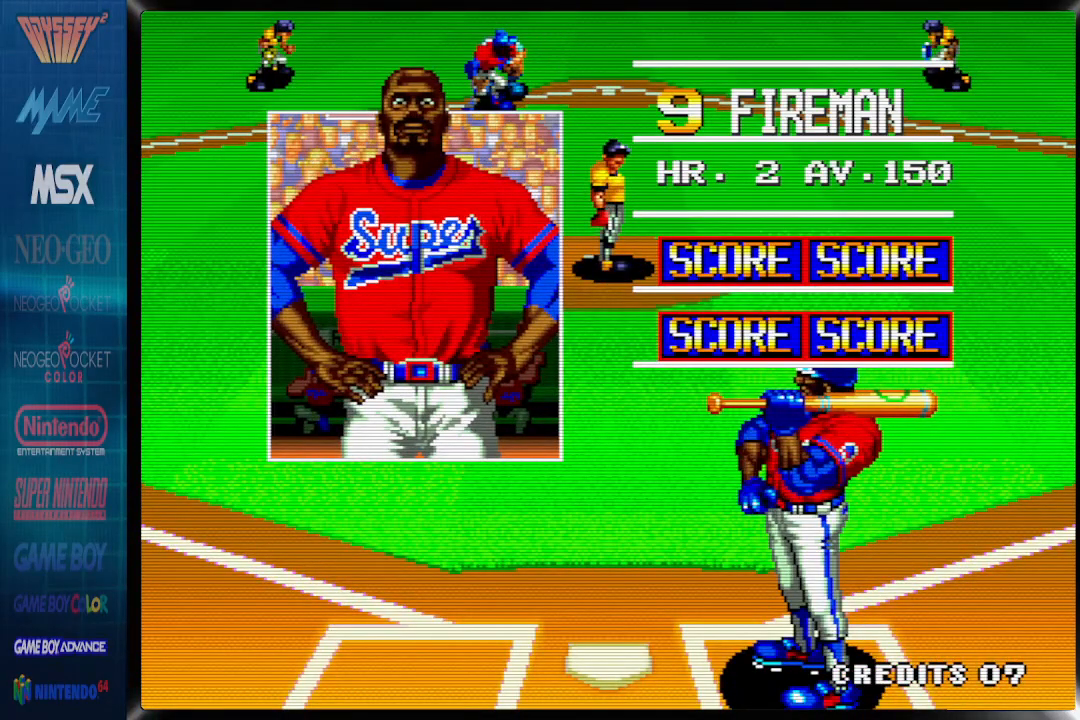
{"buttons": [], "events": []}